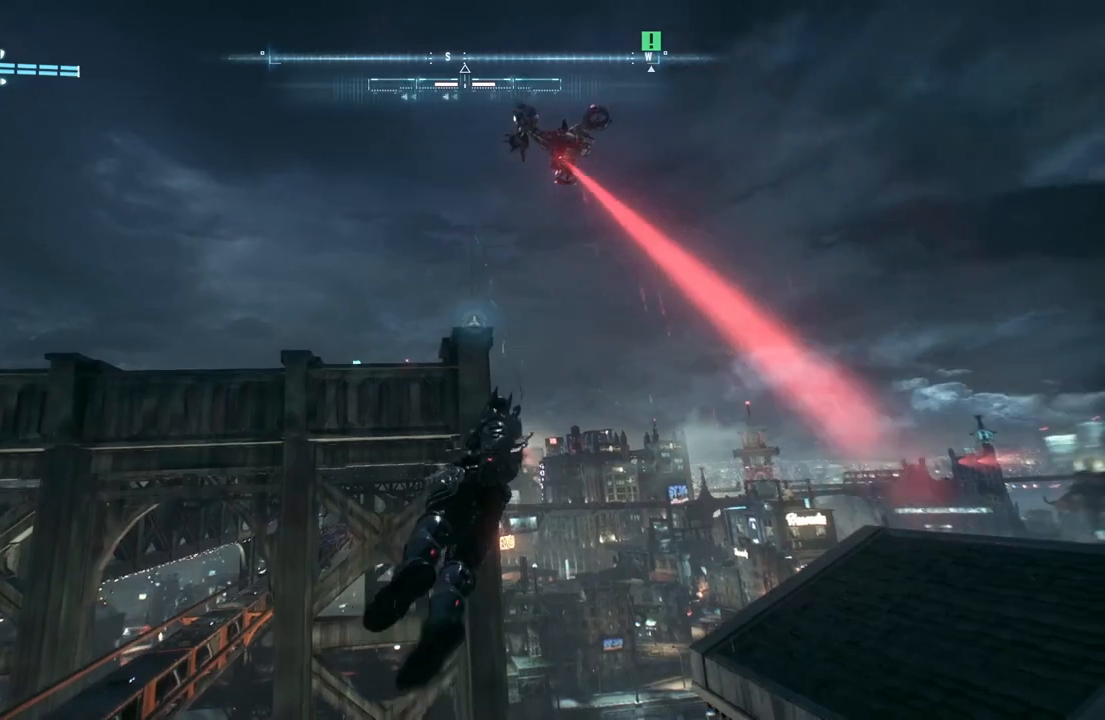
Gameplay with a controller (Xbox layout); each line is a JSON object with the inputs held at the frame after it. "events" lists button and stick changes between this image and that frame as [ms after this image, input, new state], when the widget could be followed in between. Not read: SHARE.
{"buttons": ["A"], "left_stick": "up-right", "right_stick": "center", "events": [[33, "A", "down"], [50, "left_stick", "up-right"]]}
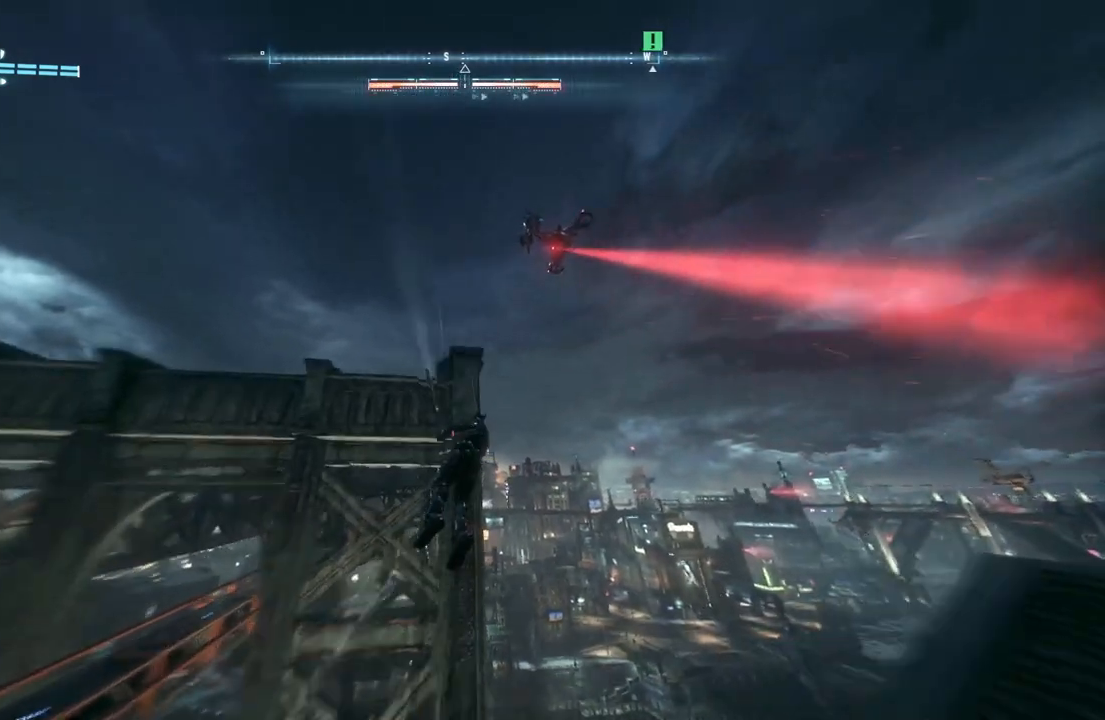
{"buttons": ["A"], "left_stick": "up-right", "right_stick": "center", "events": []}
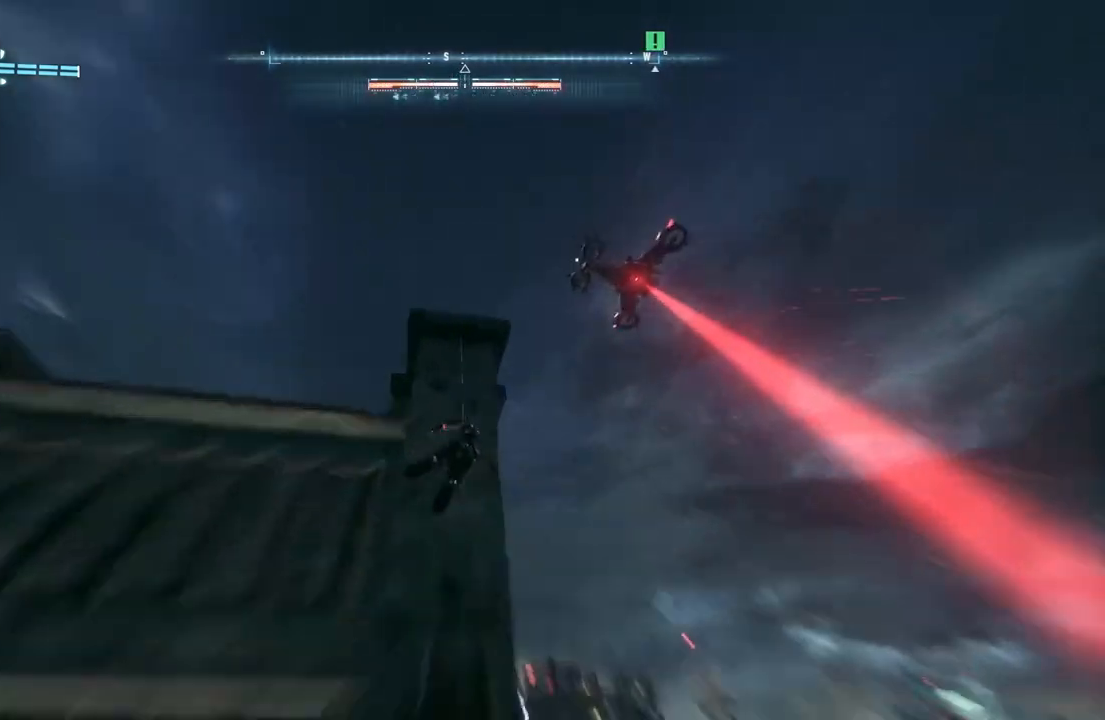
{"buttons": ["A"], "left_stick": "up-right", "right_stick": "center", "events": []}
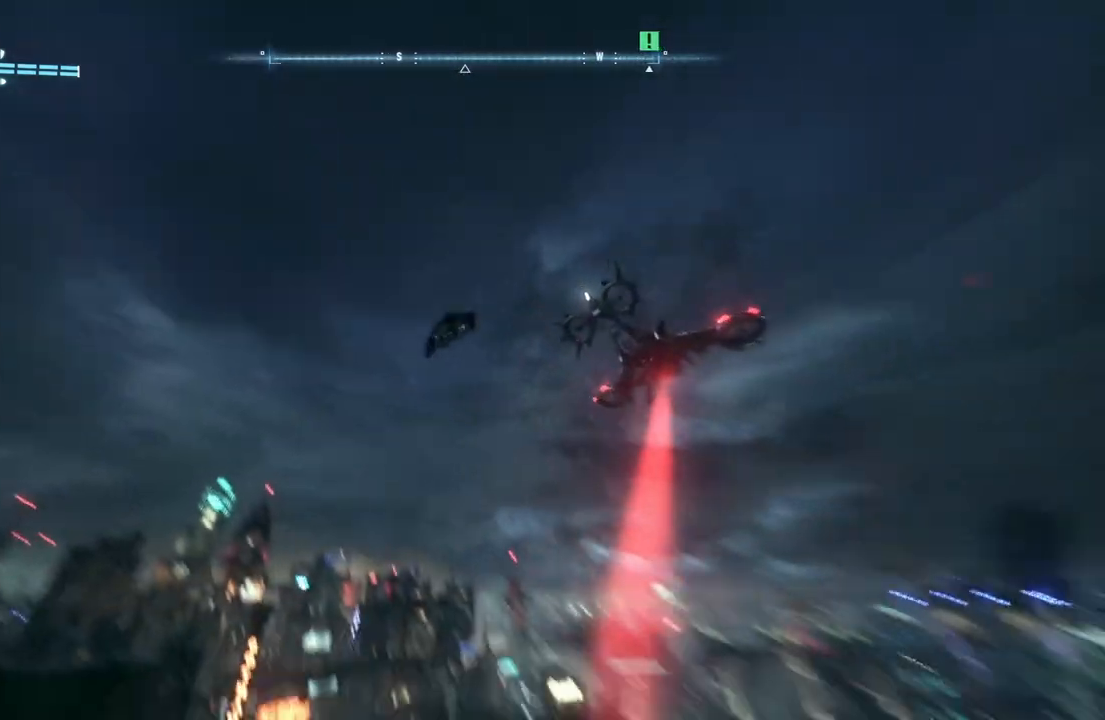
{"buttons": ["A"], "left_stick": "up-right", "right_stick": "center", "events": []}
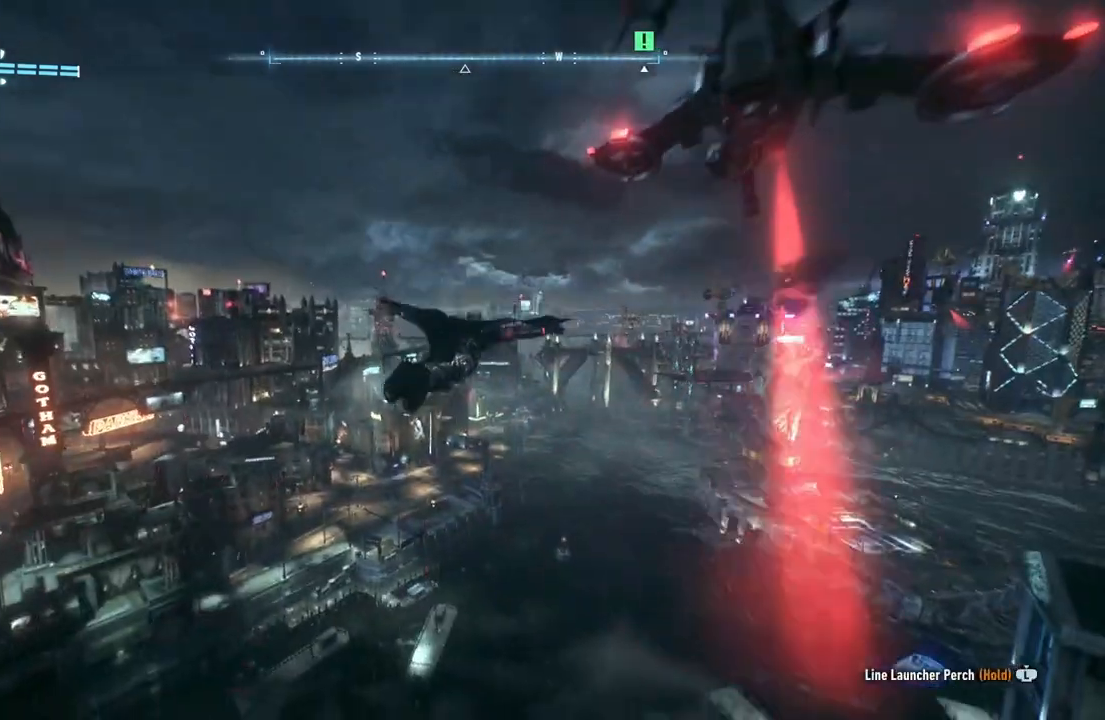
{"buttons": ["A"], "left_stick": "up-right", "right_stick": "center", "events": []}
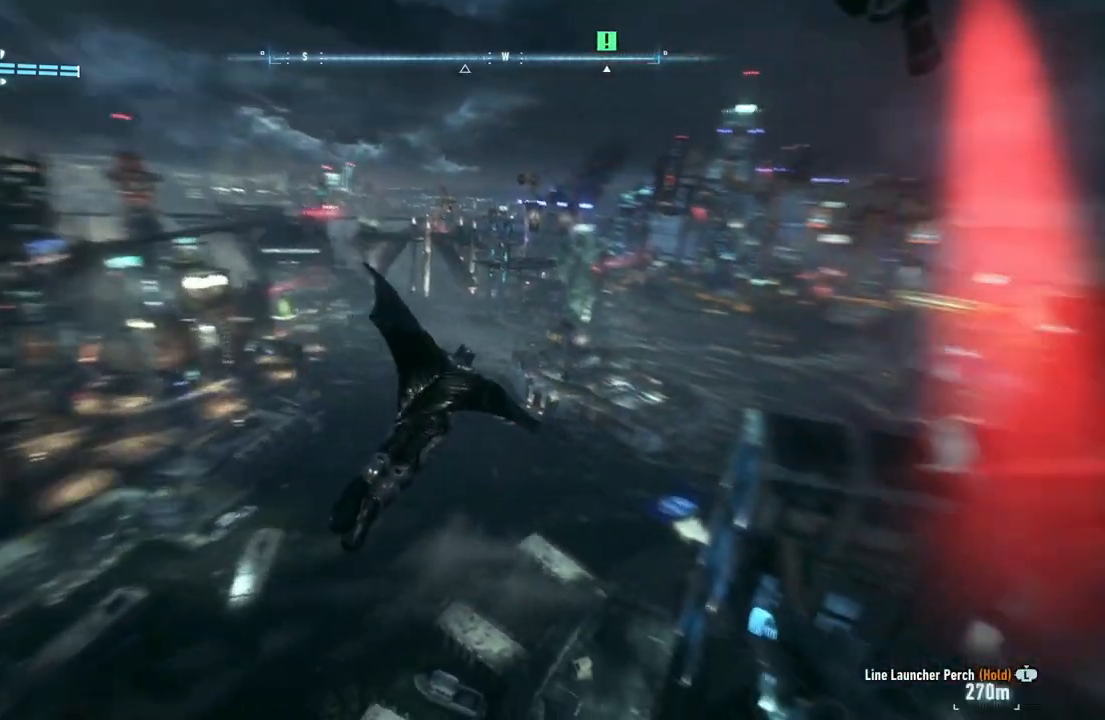
{"buttons": ["A"], "left_stick": "left", "right_stick": "center", "events": [[50, "left_stick", "up"], [233, "left_stick", "up-left"], [383, "left_stick", "left"]]}
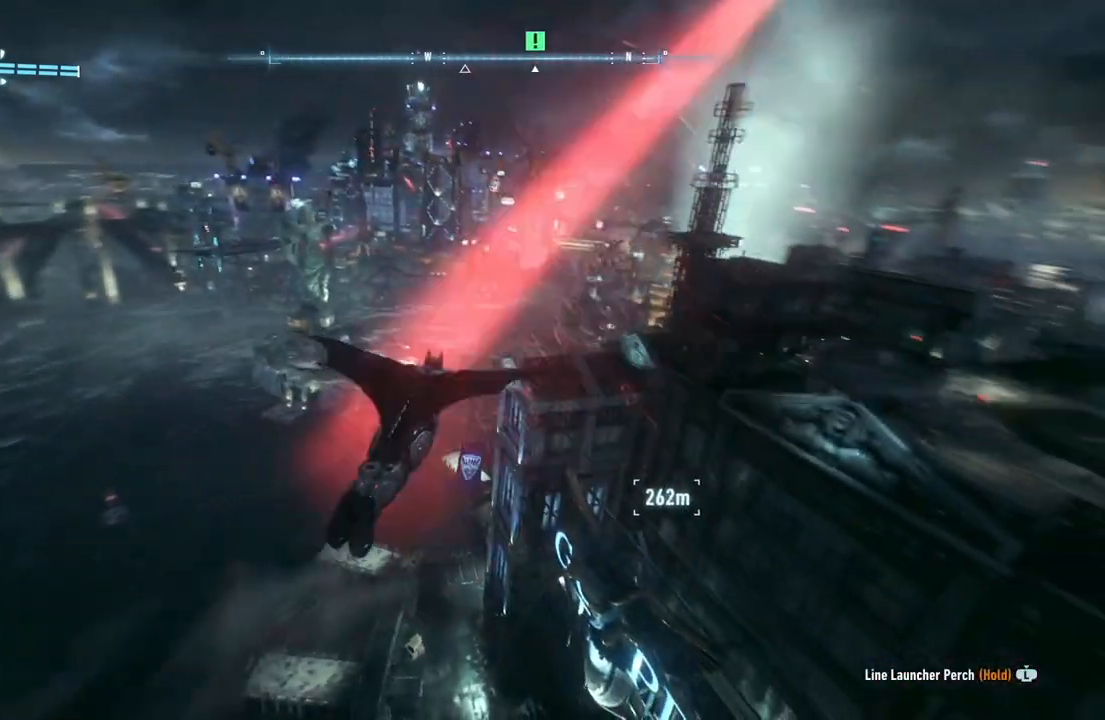
{"buttons": ["A"], "left_stick": "left", "right_stick": "up-left", "events": [[150, "right_stick", "up-left"]]}
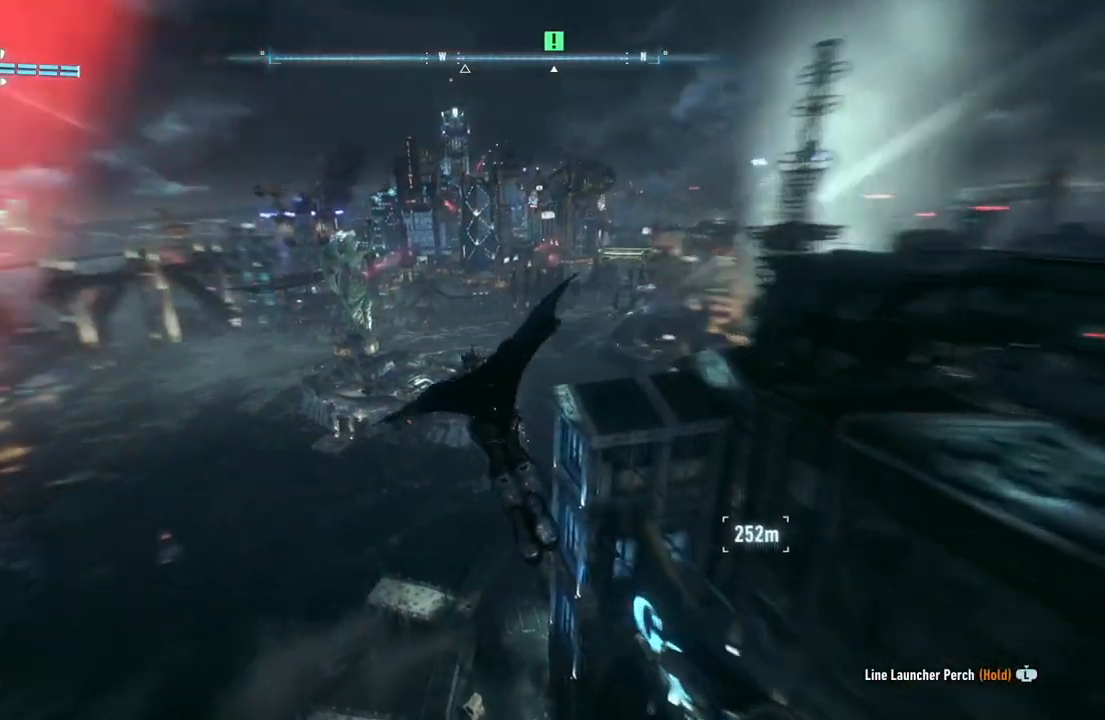
{"buttons": ["A"], "left_stick": "left", "right_stick": "up-left", "events": []}
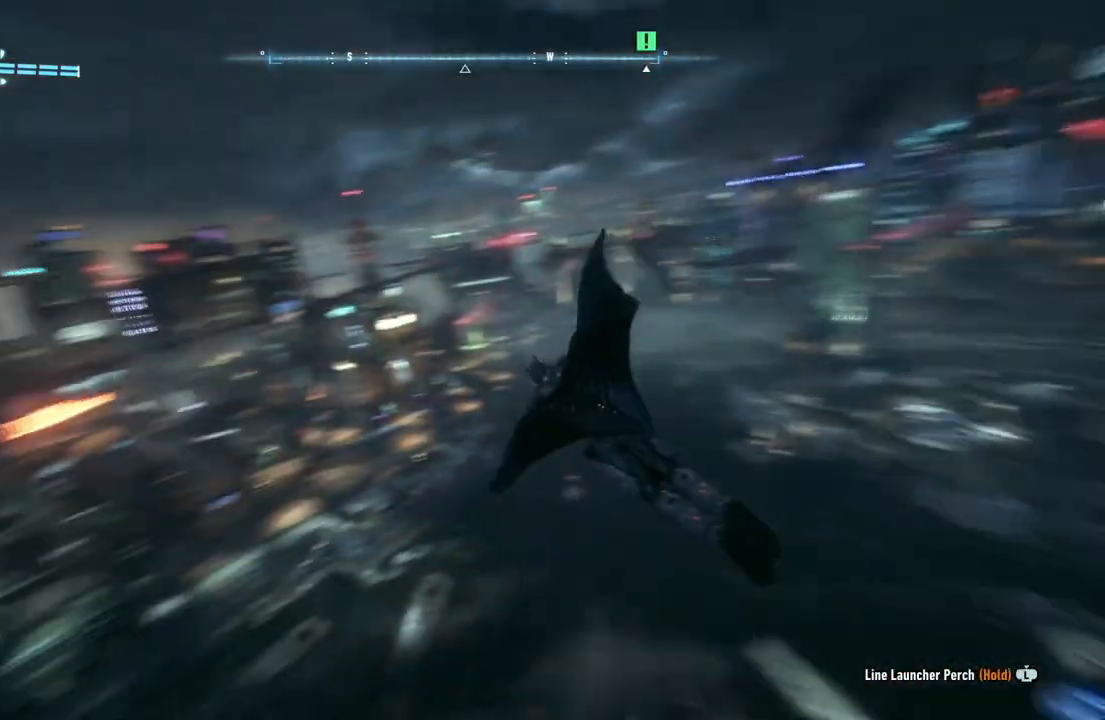
{"buttons": ["A"], "left_stick": "up", "right_stick": "up-left", "events": [[417, "left_stick", "up"]]}
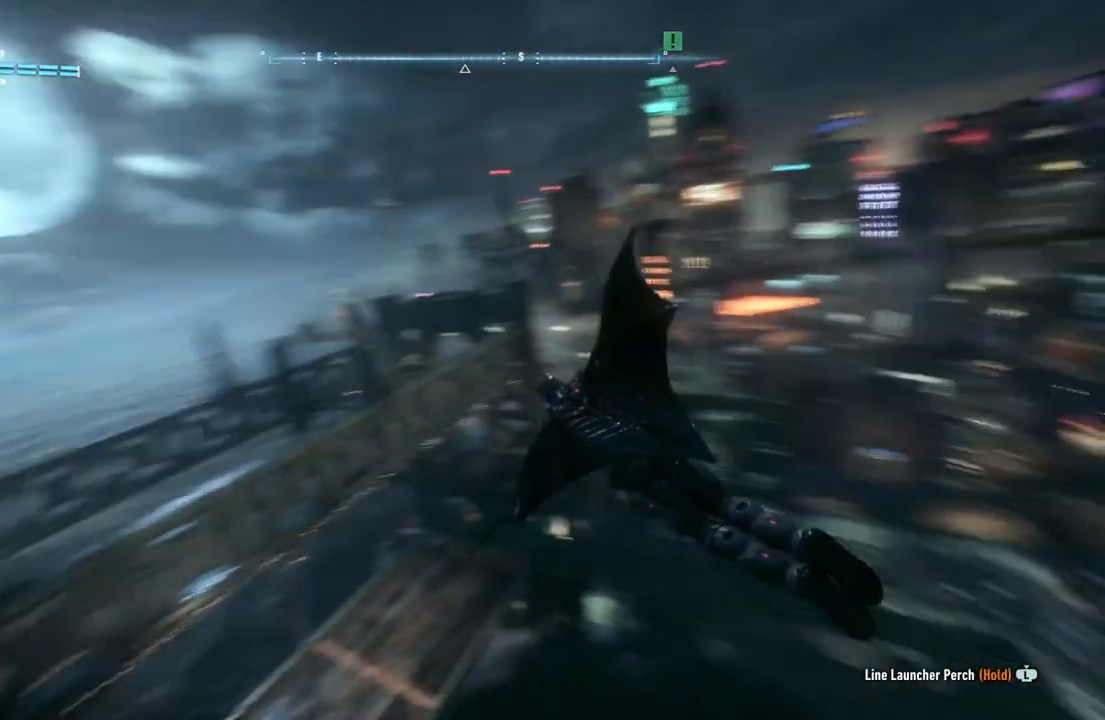
{"buttons": ["A"], "left_stick": "up", "right_stick": "up-left", "events": []}
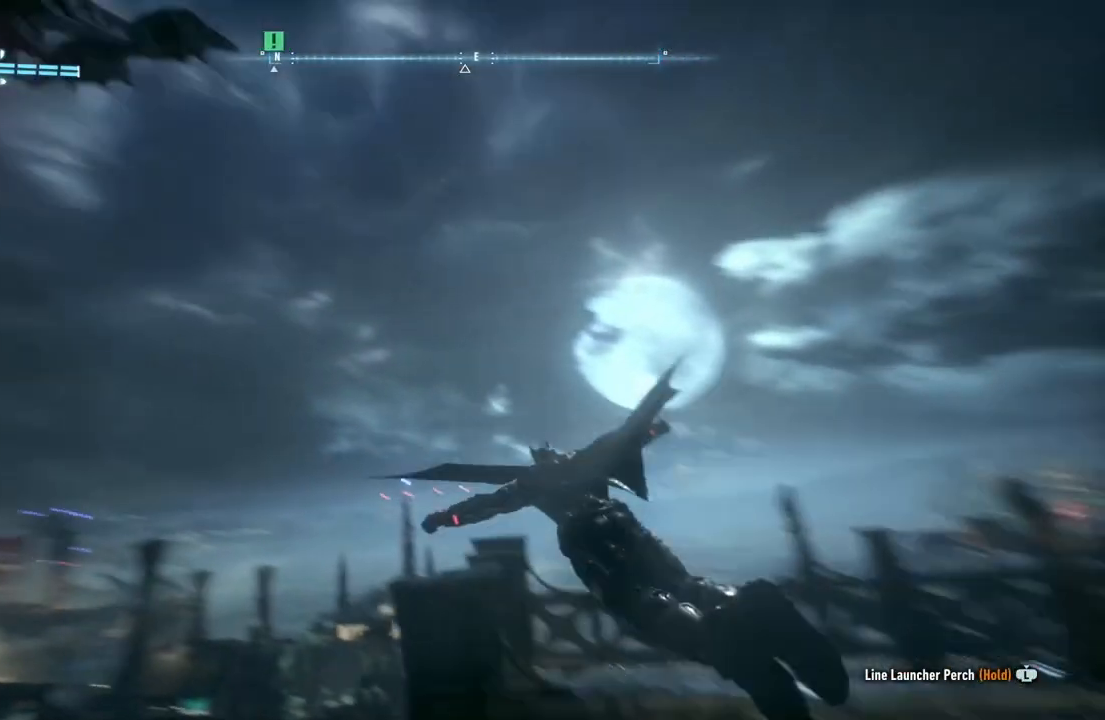
{"buttons": ["A"], "left_stick": "up-left", "right_stick": "up-left", "events": [[100, "left_stick", "up-left"]]}
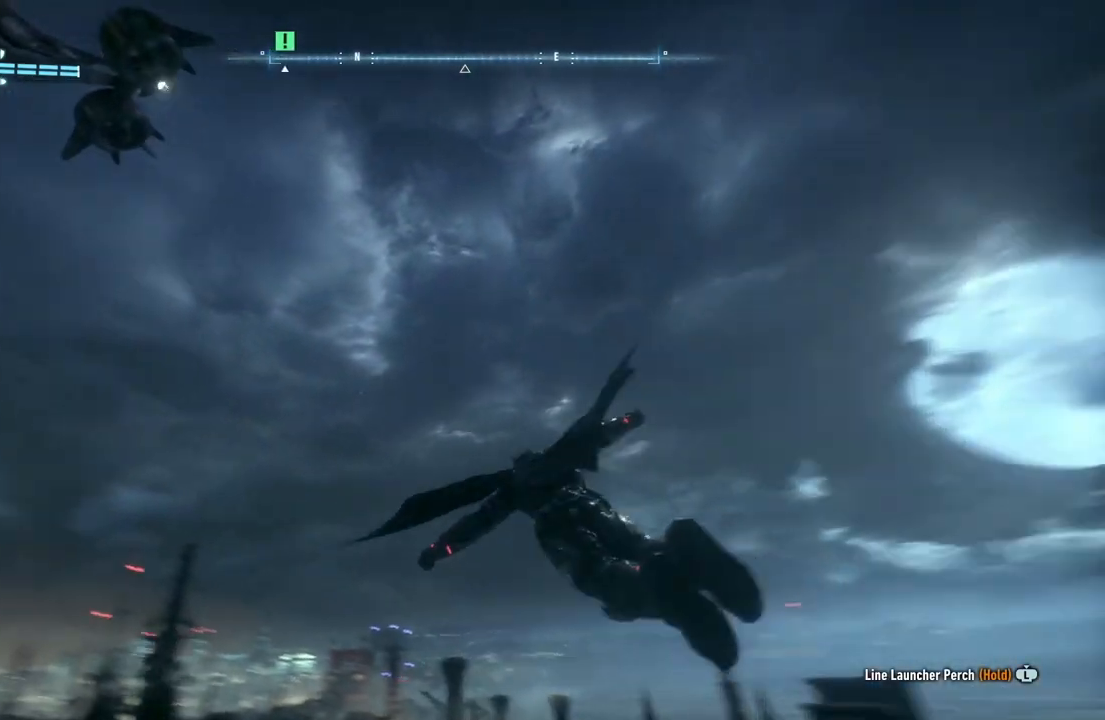
{"buttons": ["A"], "left_stick": "up-left", "right_stick": "up-left", "events": []}
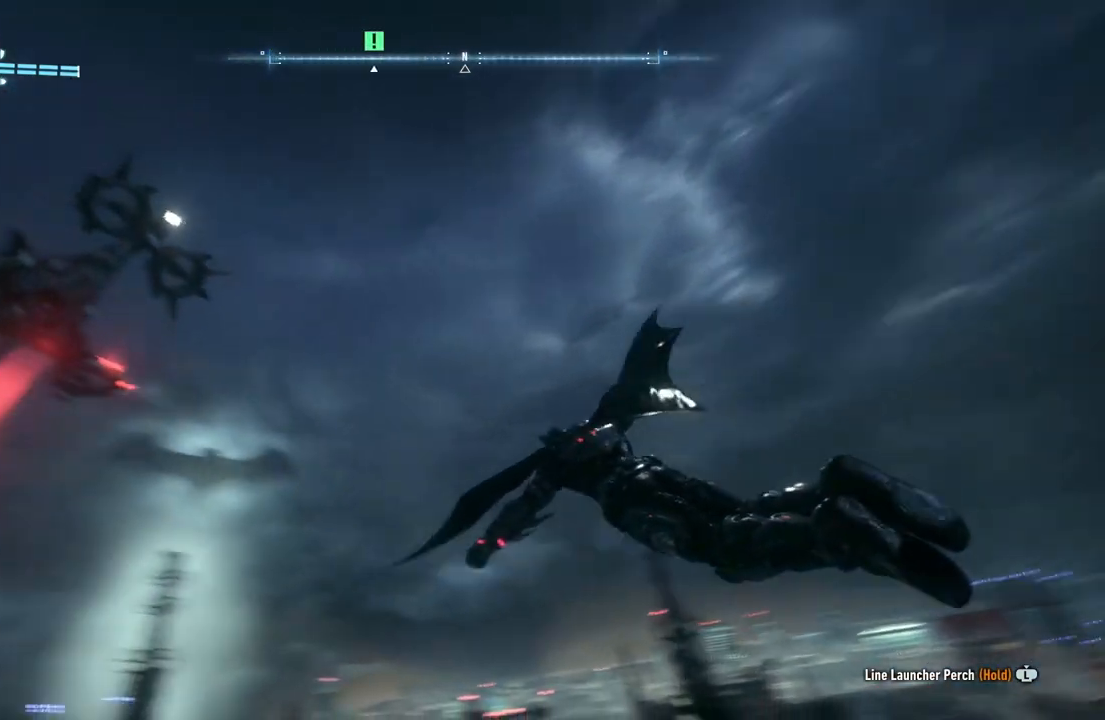
{"buttons": ["A"], "left_stick": "up", "right_stick": "up-left", "events": [[100, "left_stick", "up"]]}
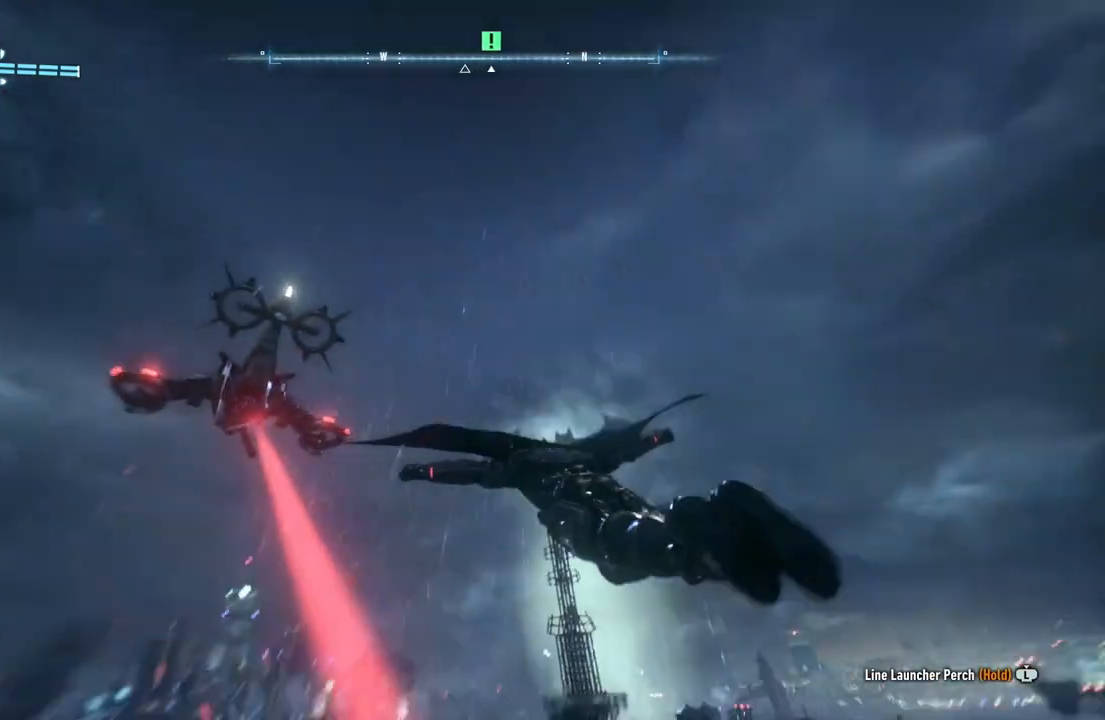
{"buttons": ["A"], "left_stick": "up", "right_stick": "up-left", "events": []}
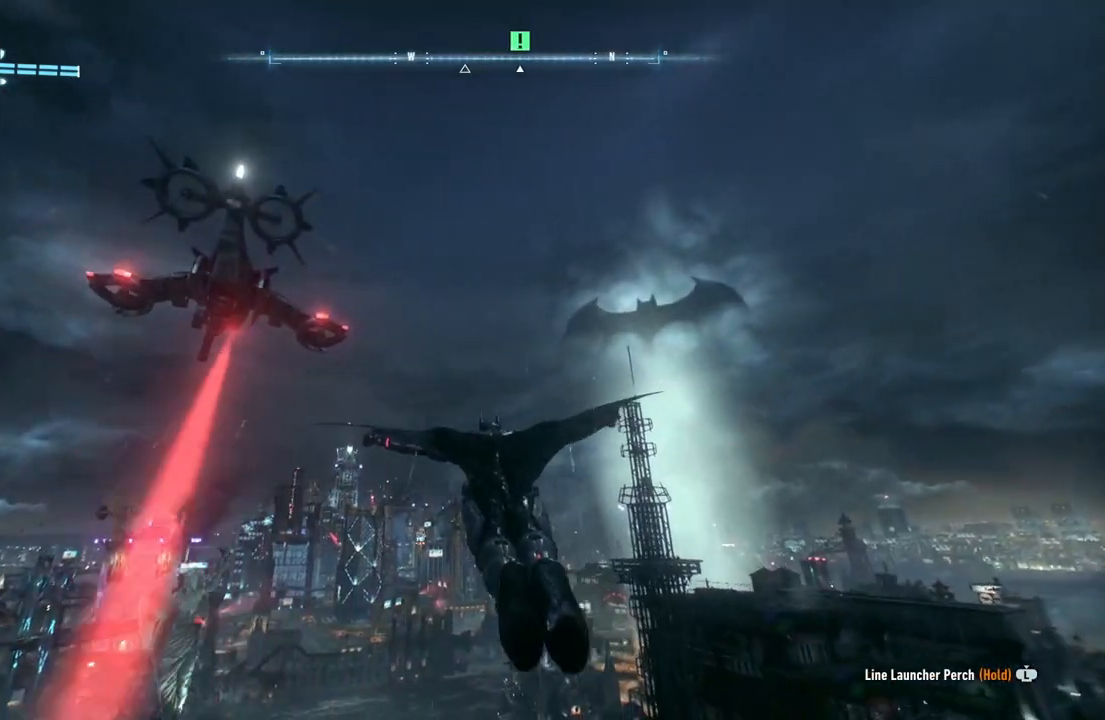
{"buttons": ["A"], "left_stick": "up", "right_stick": "up-left", "events": []}
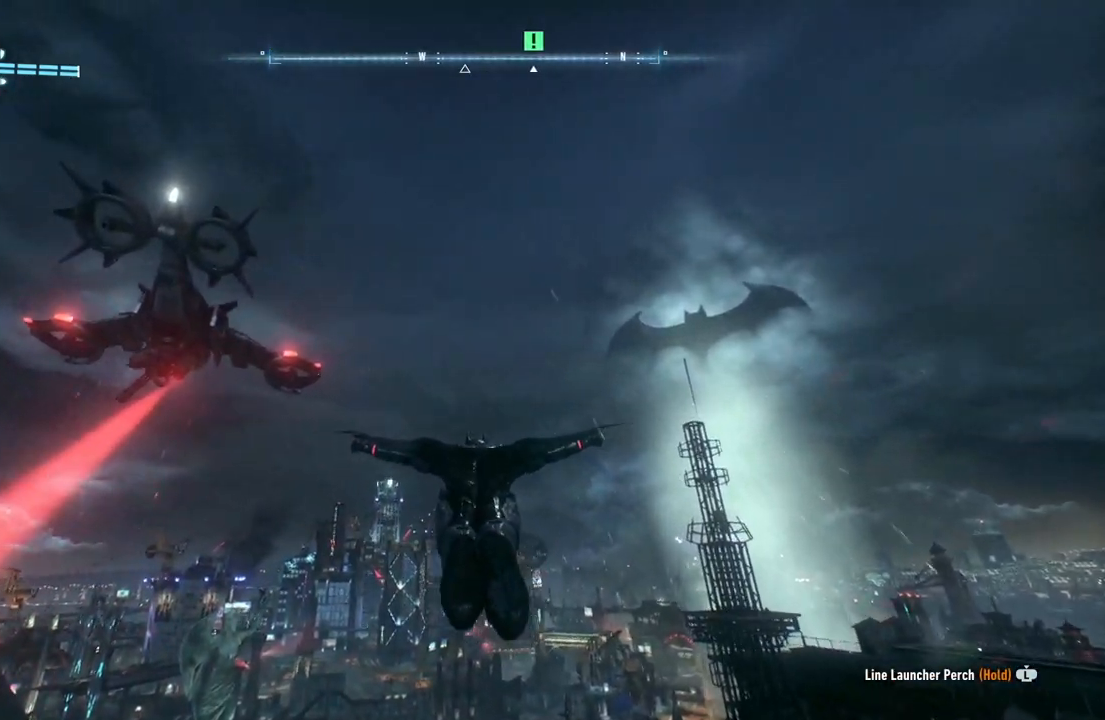
{"buttons": ["A"], "left_stick": "up-left", "right_stick": "up-left", "events": [[33, "left_stick", "up-left"]]}
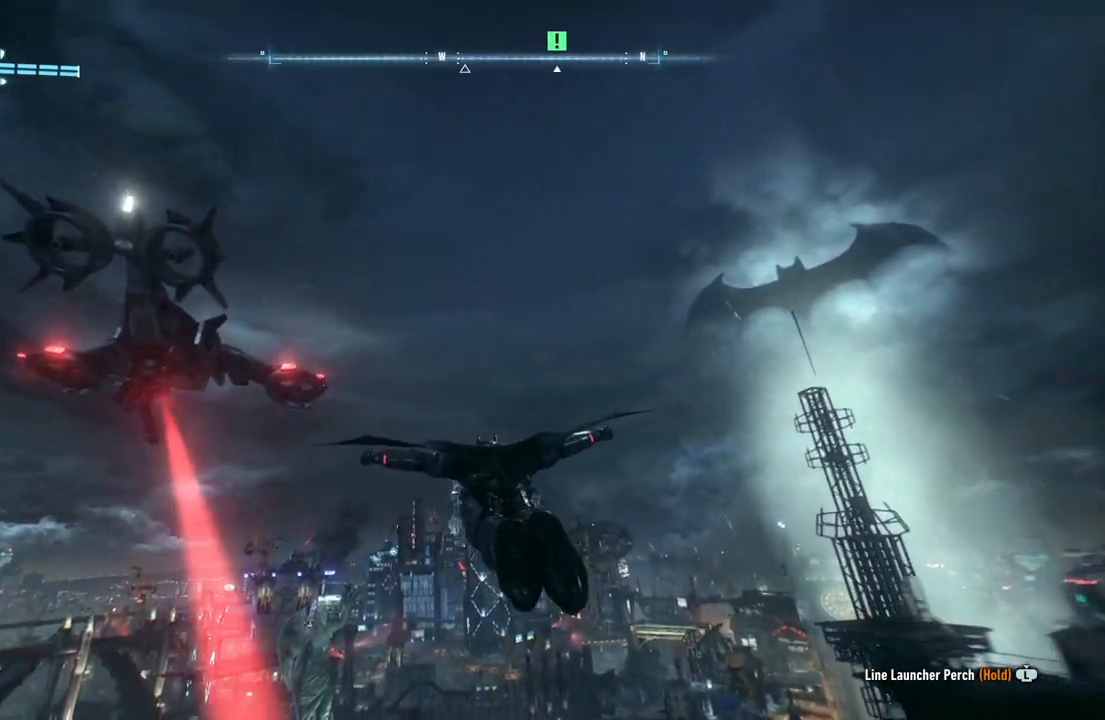
{"buttons": ["A"], "left_stick": "up", "right_stick": "up-left", "events": [[417, "left_stick", "up"]]}
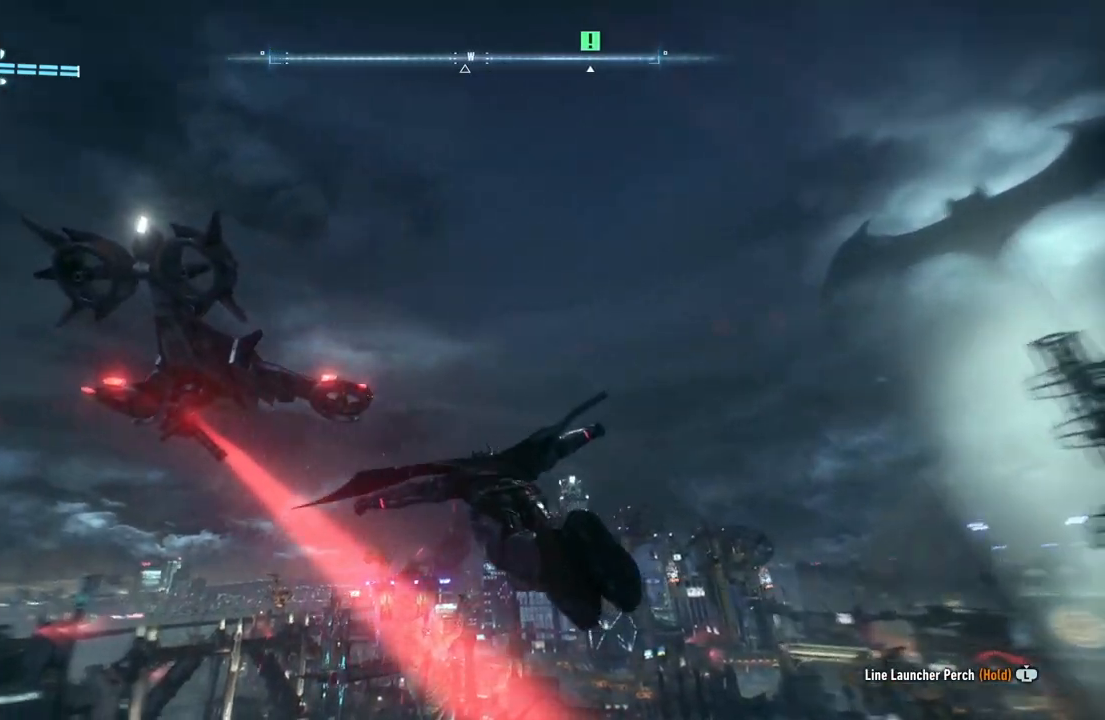
{"buttons": ["A"], "left_stick": "right", "right_stick": "up-left", "events": [[150, "left_stick", "up-right"], [483, "left_stick", "right"]]}
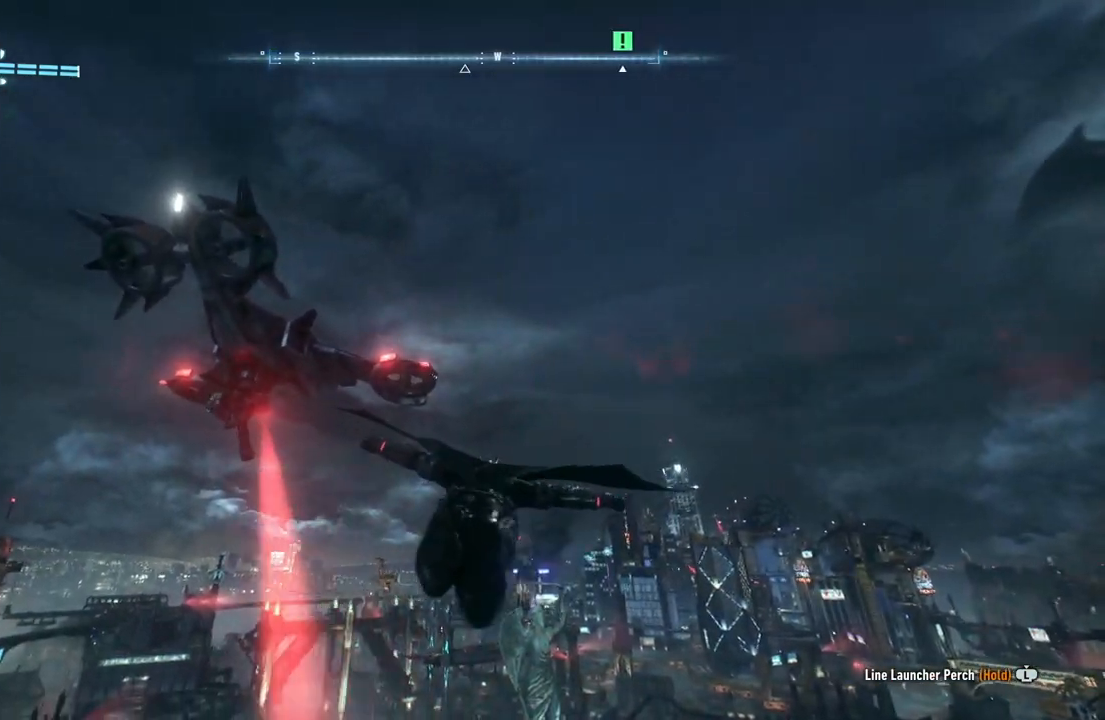
{"buttons": ["A"], "left_stick": "up-right", "right_stick": "up-left", "events": [[333, "left_stick", "up-right"]]}
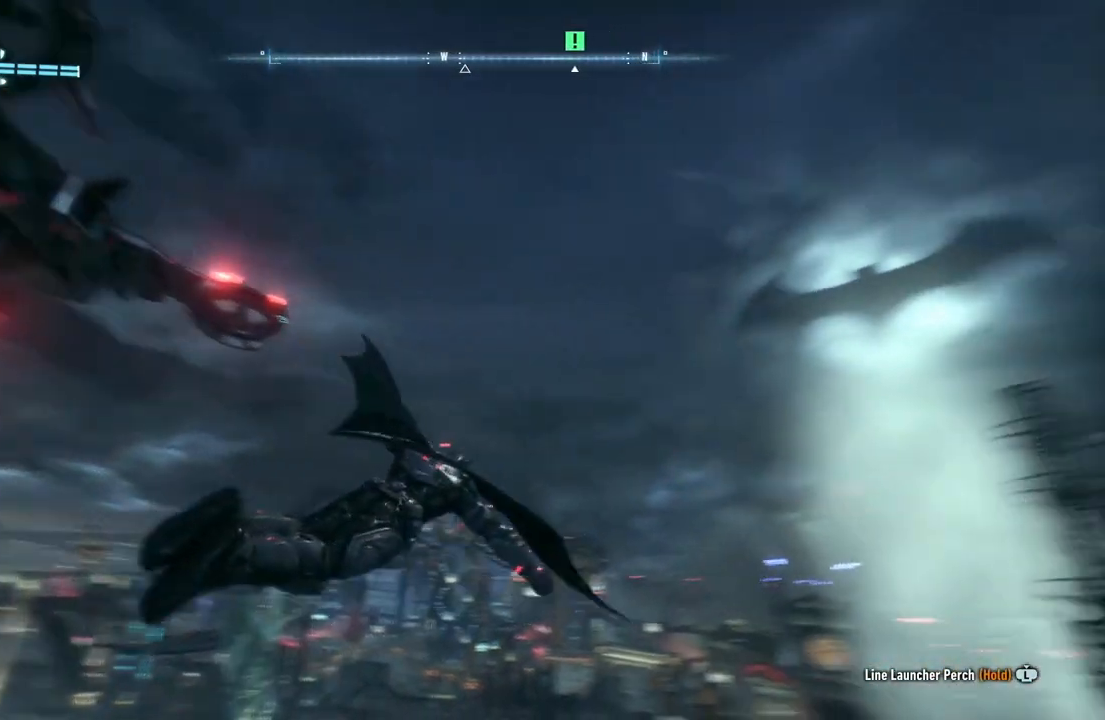
{"buttons": ["A"], "left_stick": "up-left", "right_stick": "up-left", "events": [[67, "left_stick", "up"], [367, "left_stick", "up-left"]]}
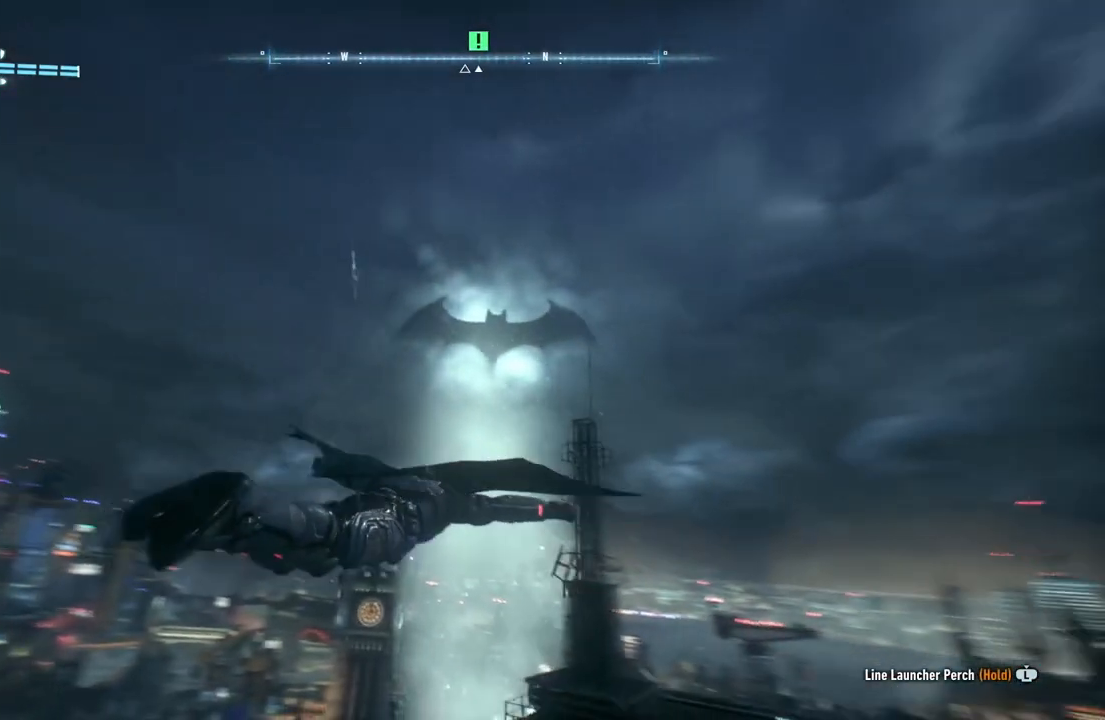
{"buttons": ["A"], "left_stick": "up", "right_stick": "center", "events": [[17, "left_stick", "up"], [100, "R1", "down"], [200, "R1", "up"], [217, "R1", "down"], [283, "R1", "up"], [383, "right_stick", "center"]]}
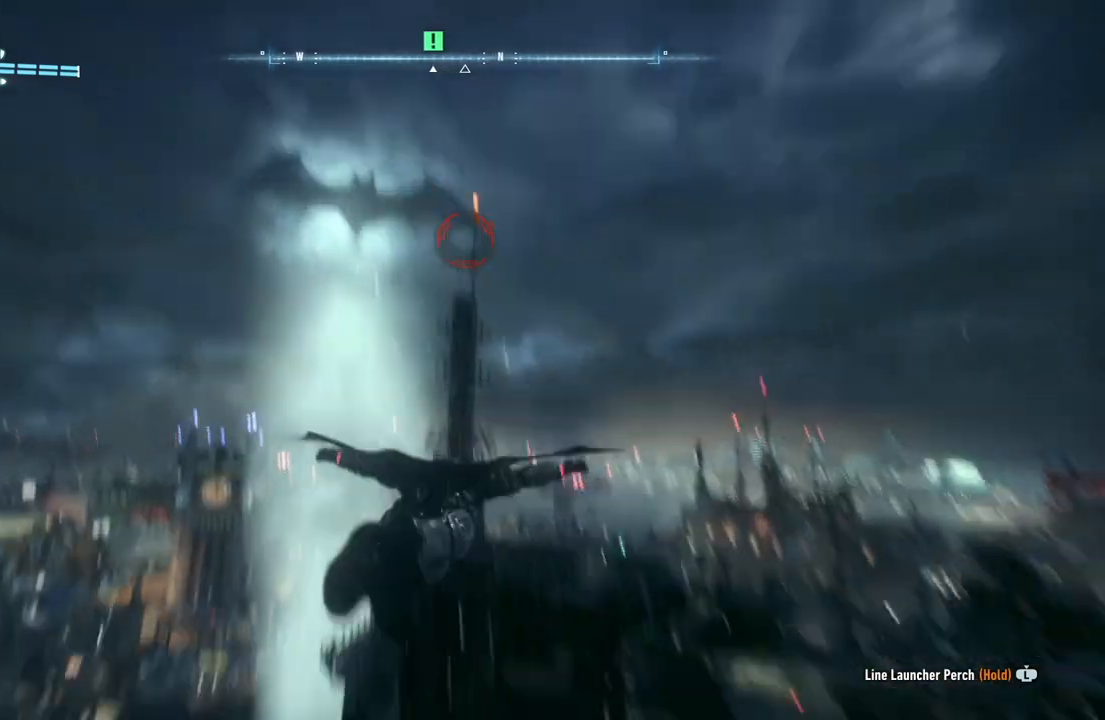
{"buttons": ["A"], "left_stick": "up", "right_stick": "center", "events": [[83, "left_stick", "center"], [417, "left_stick", "up"]]}
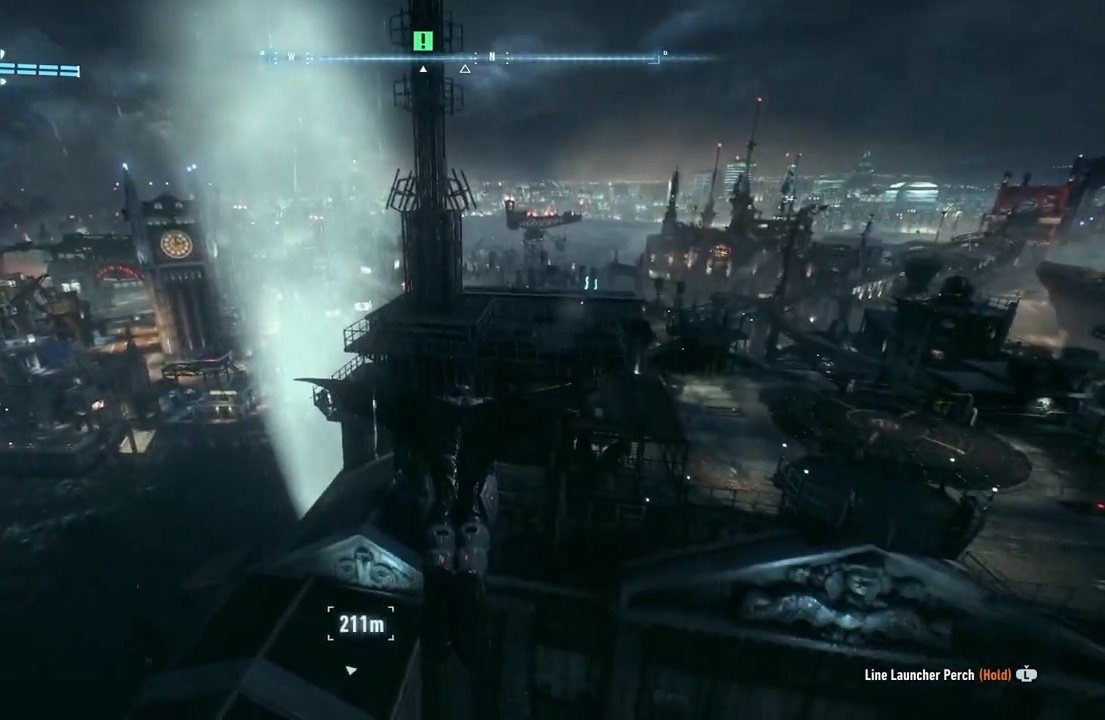
{"buttons": ["A"], "left_stick": "up", "right_stick": "up", "events": [[150, "R1", "down"], [233, "R1", "up"], [250, "right_stick", "up"]]}
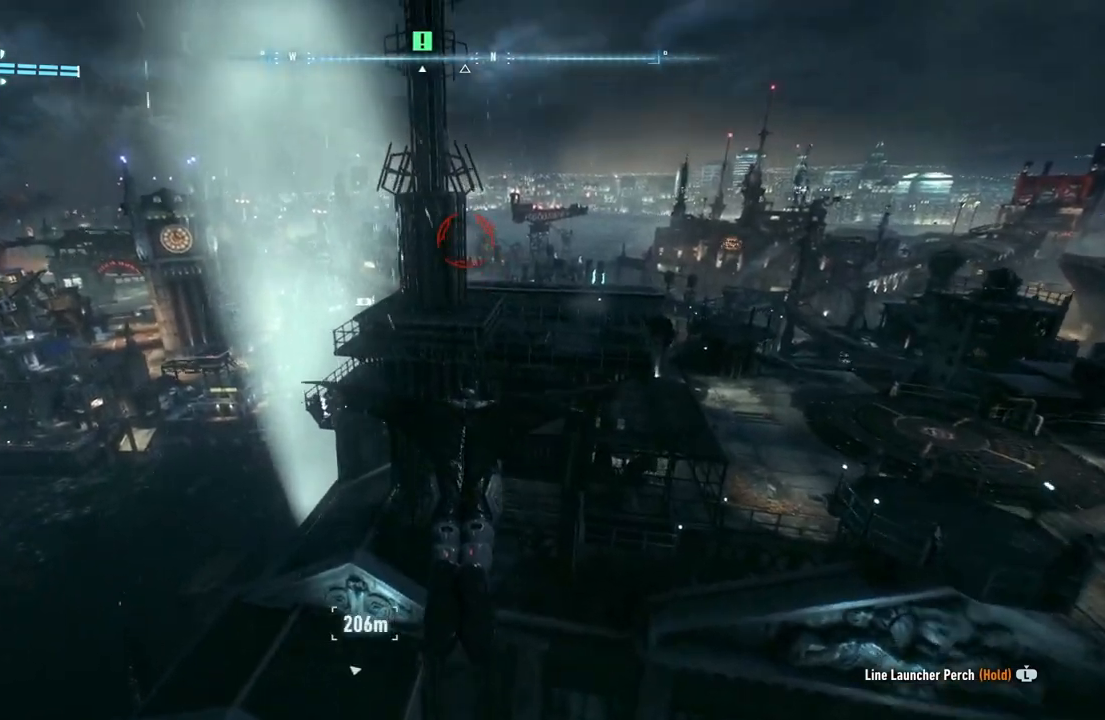
{"buttons": ["A", "R1"], "left_stick": "up", "right_stick": "up", "events": [[250, "R1", "down"]]}
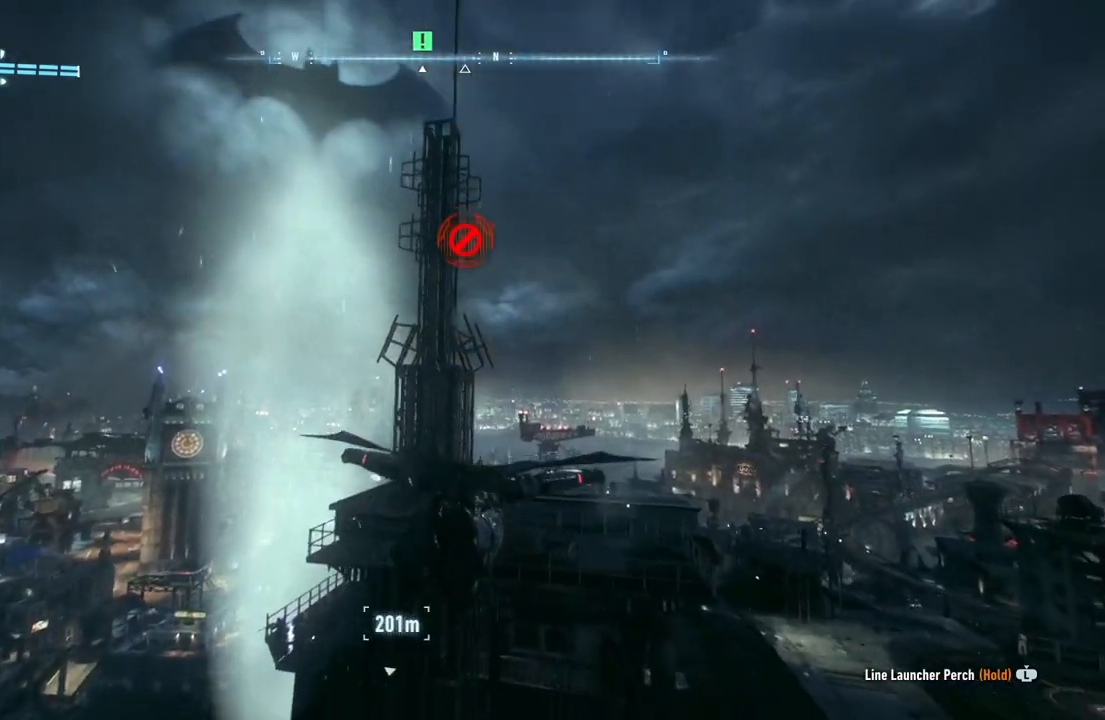
{"buttons": ["A"], "left_stick": "up", "right_stick": "up", "events": [[50, "R1", "up"]]}
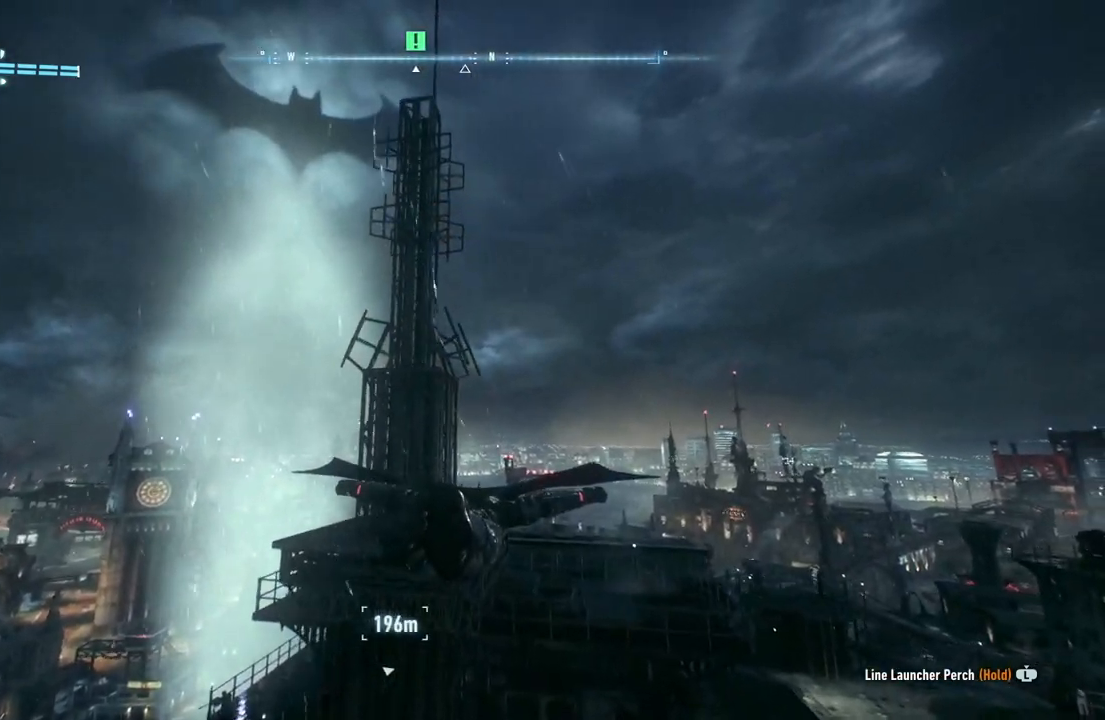
{"buttons": ["A", "R1"], "left_stick": "left", "right_stick": "up-left", "events": [[167, "left_stick", "left"], [167, "right_stick", "up-left"], [467, "R1", "down"]]}
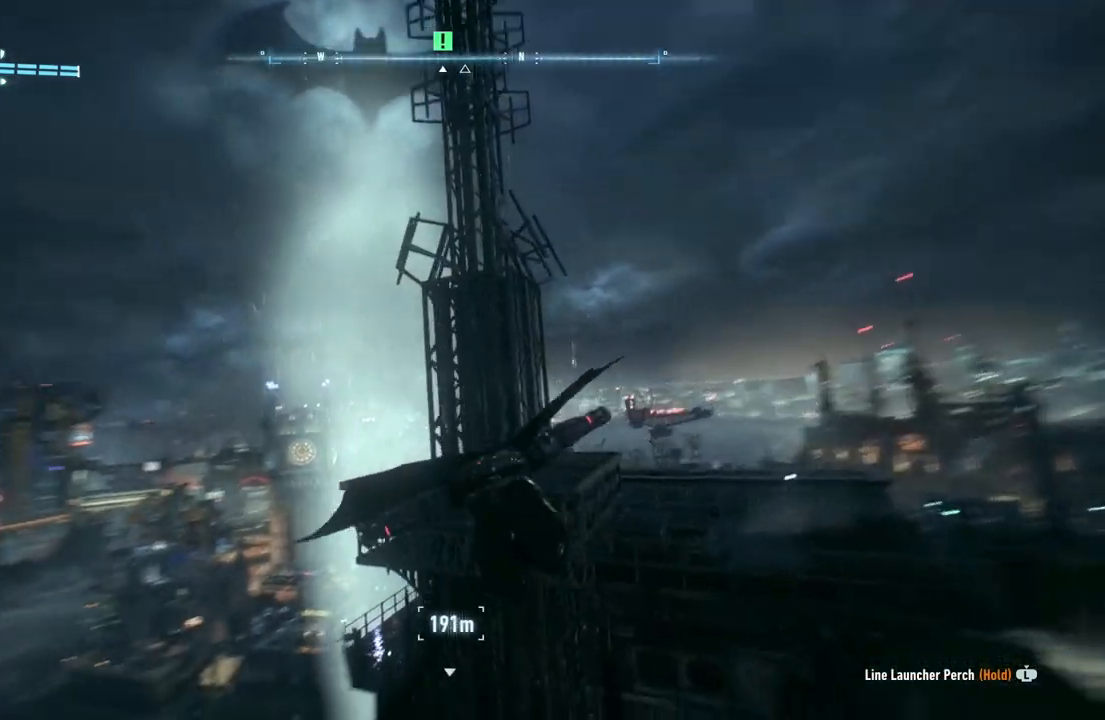
{"buttons": ["A"], "left_stick": "up-left", "right_stick": "up-left", "events": [[150, "left_stick", "up-left"], [333, "R1", "up"]]}
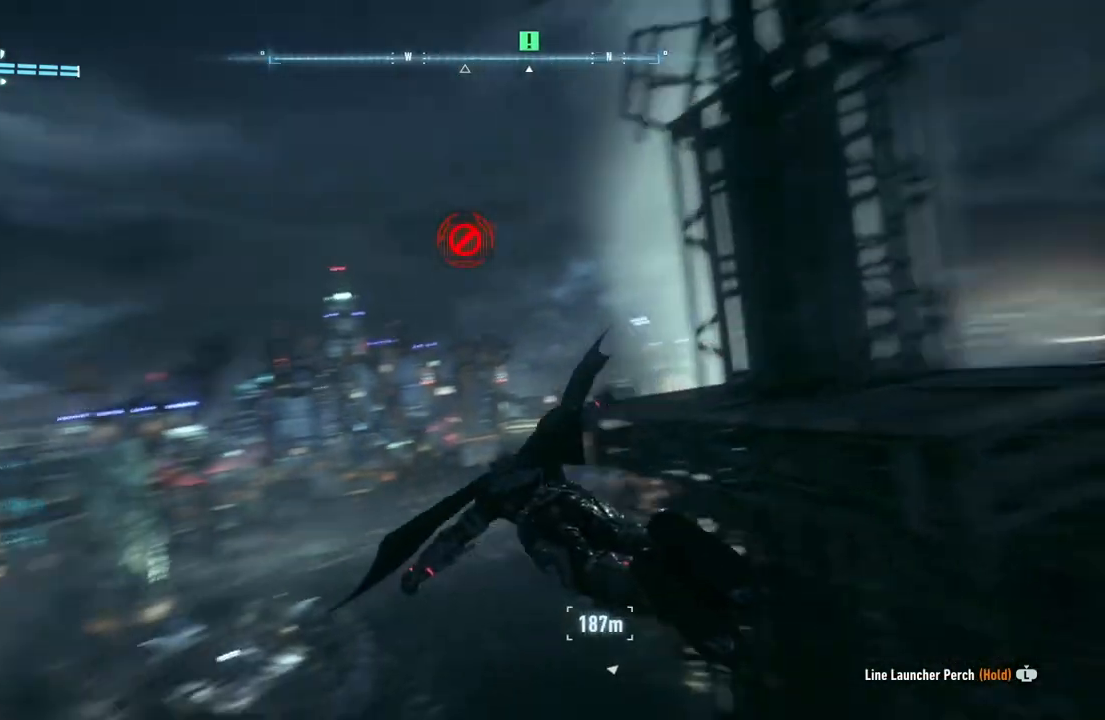
{"buttons": ["A"], "left_stick": "up", "right_stick": "up-left", "events": [[233, "left_stick", "up"]]}
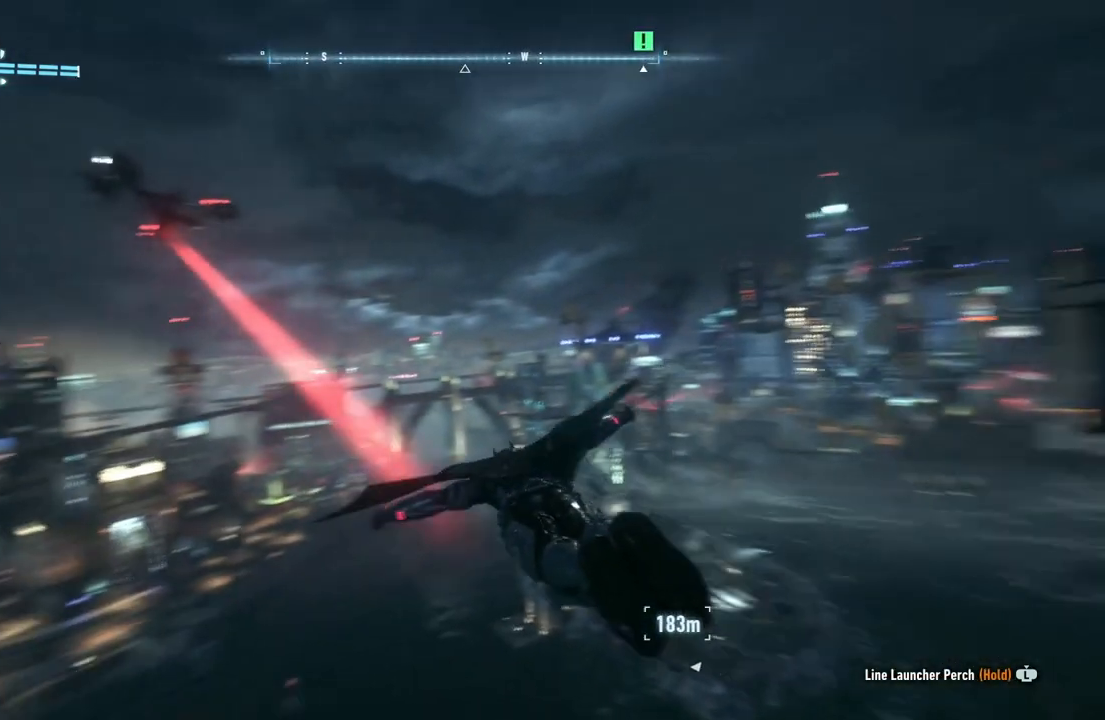
{"buttons": ["A", "R2"], "left_stick": "up", "right_stick": "center", "events": [[33, "right_stick", "center"], [167, "R2", "down"]]}
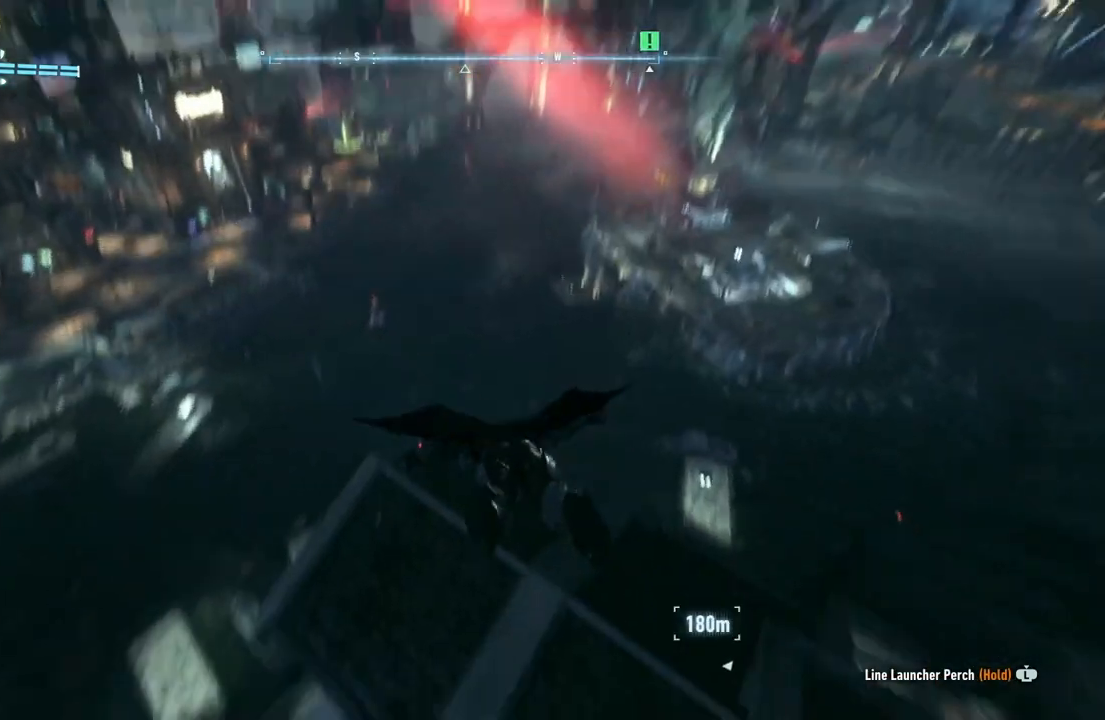
{"buttons": ["A"], "left_stick": "up", "right_stick": "center", "events": [[433, "R2", "up"]]}